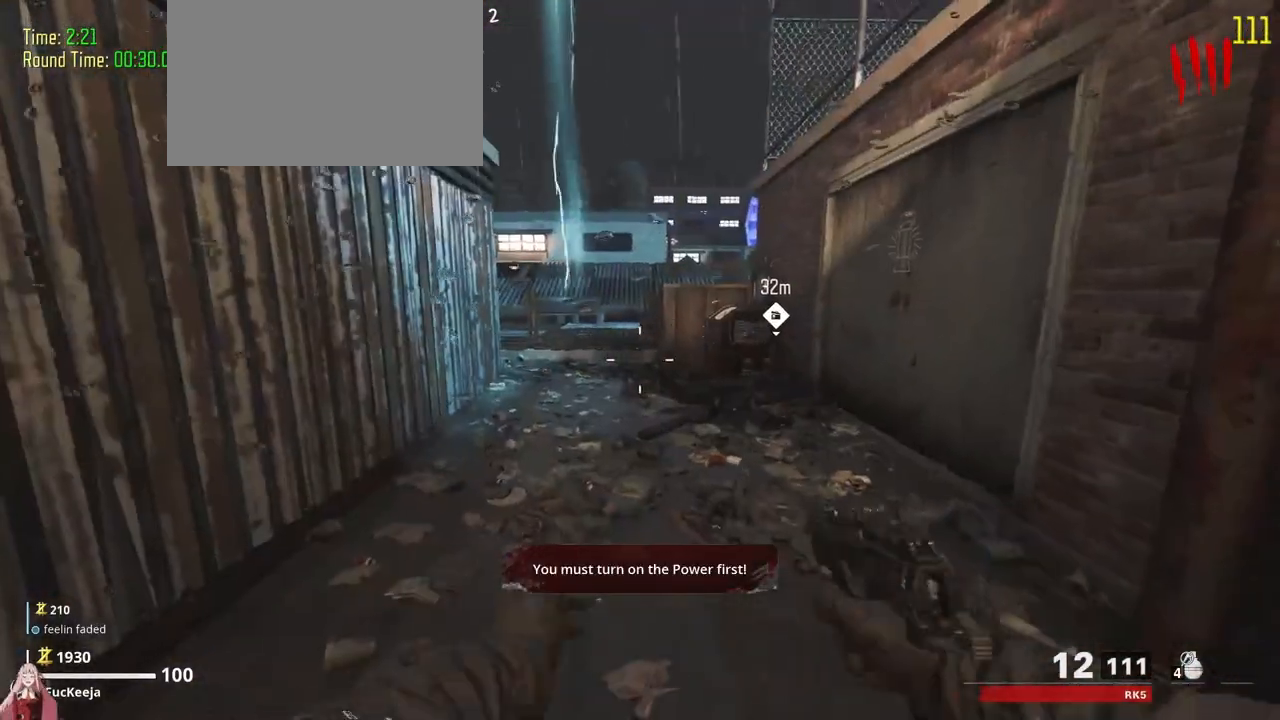
Gameplay with keyboard and mouse; each line is a JSON object with the keys held at the frame after it. "events" lists presses ("down") and releases ("up") of "1", "2", "3", "4", "5", "a", "alt", "c", "caps_lock", "ctrl", "d", "e", "f", "g", "q", "r", "s", "shift", "t", "tab", "v", "w", "x" and "z" between this image and that frame as [ms after this image, input, new state], when the widget could be followed in between. No other keys are recorded. Mouse buttons are not recorded. Not read: mouse_move.
{"keys": [], "events": []}
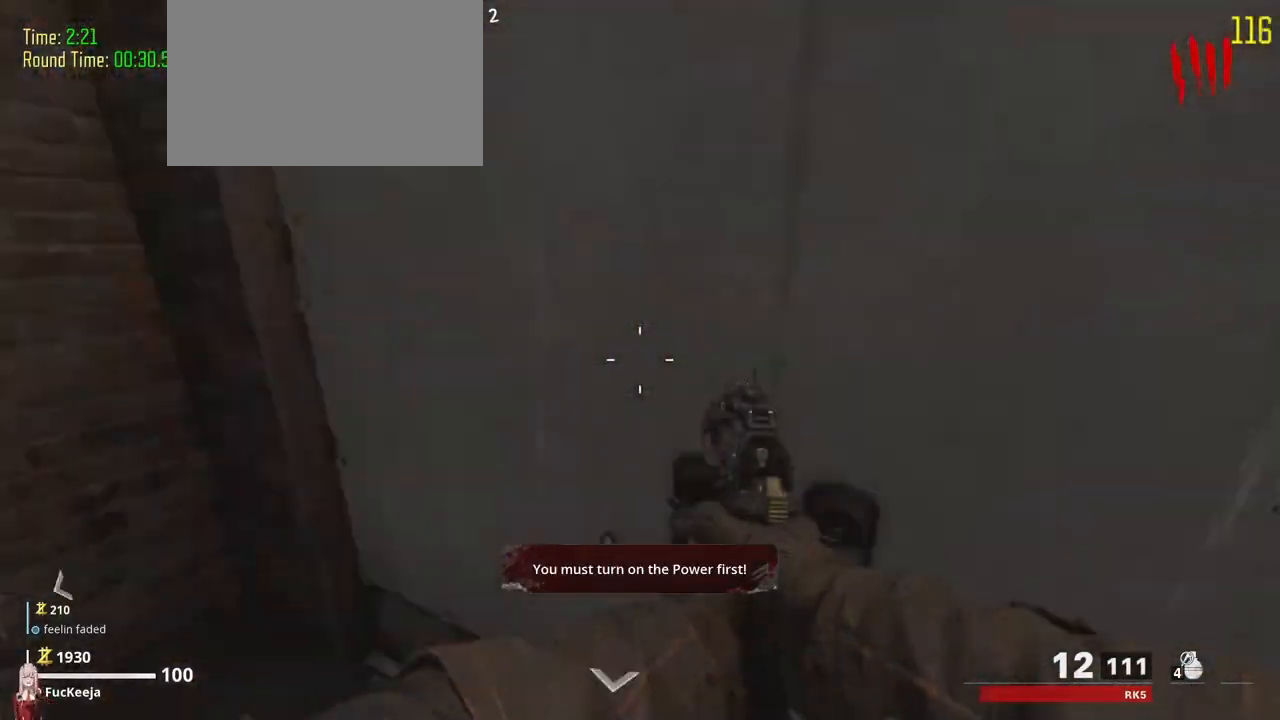
{"keys": ["shift", "w"], "events": [[67, "shift", "down"], [67, "w", "down"]]}
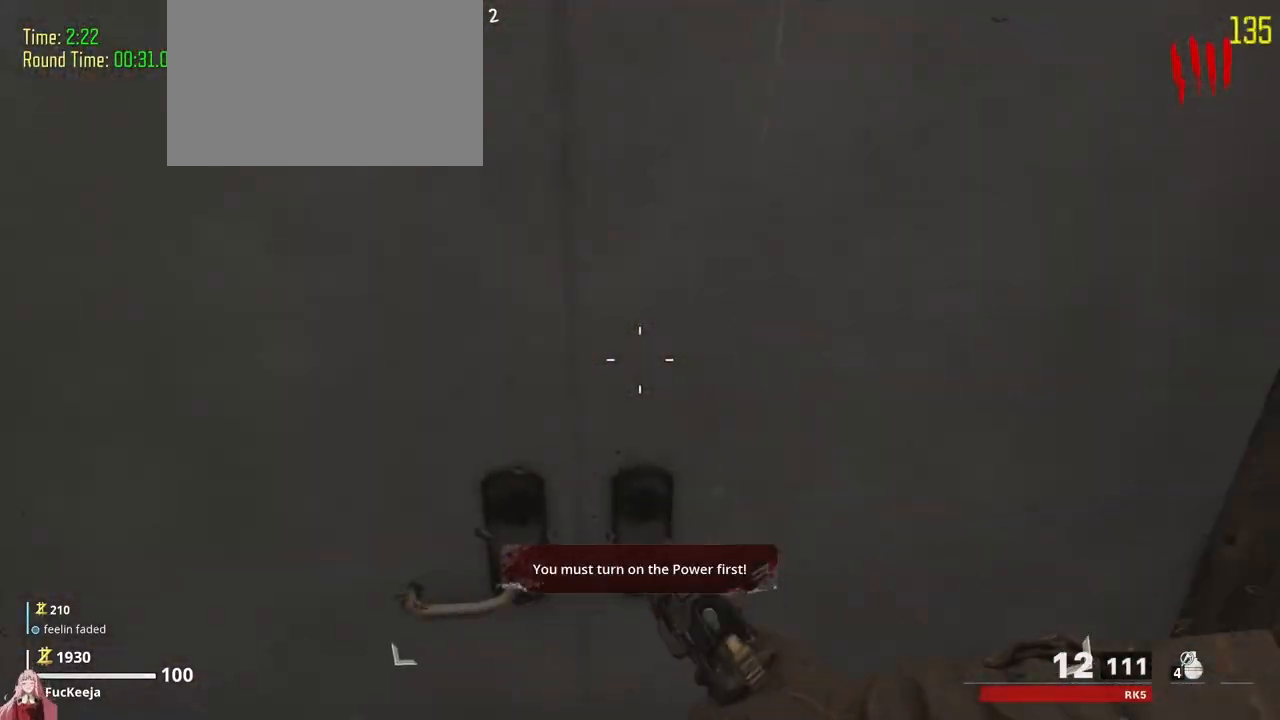
{"keys": ["shift", "w"], "events": []}
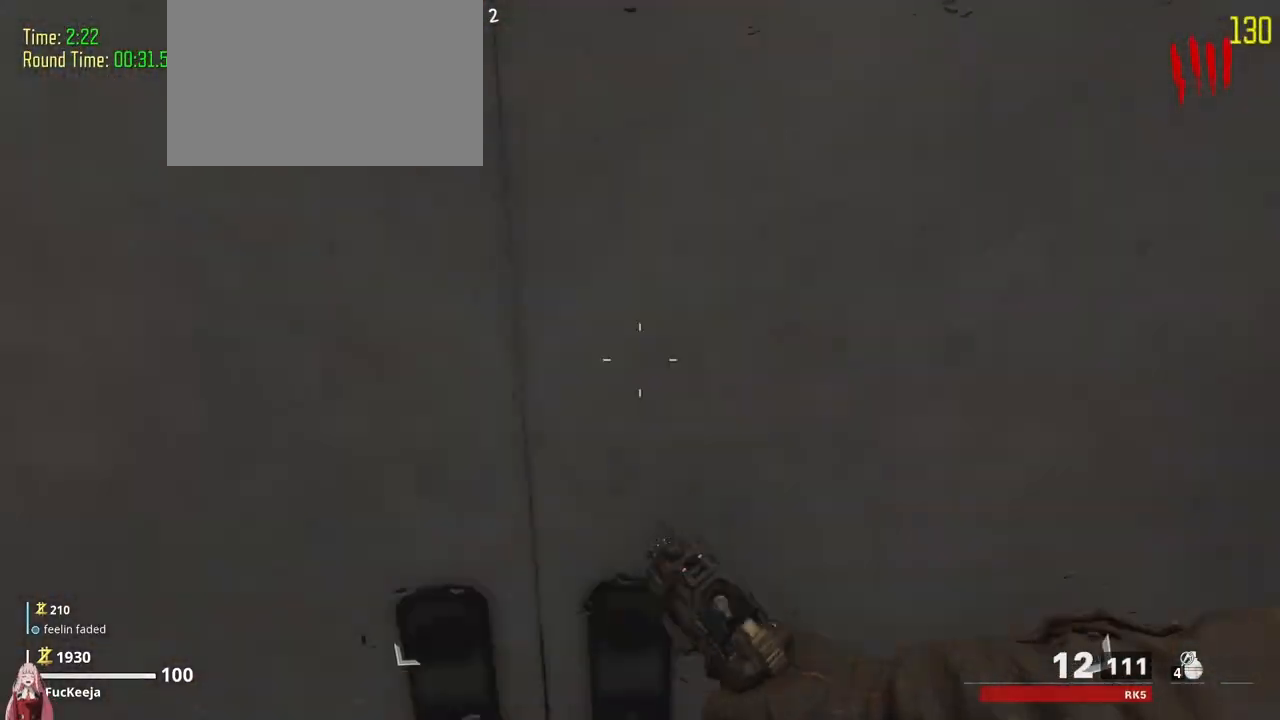
{"keys": ["shift", "w"], "events": []}